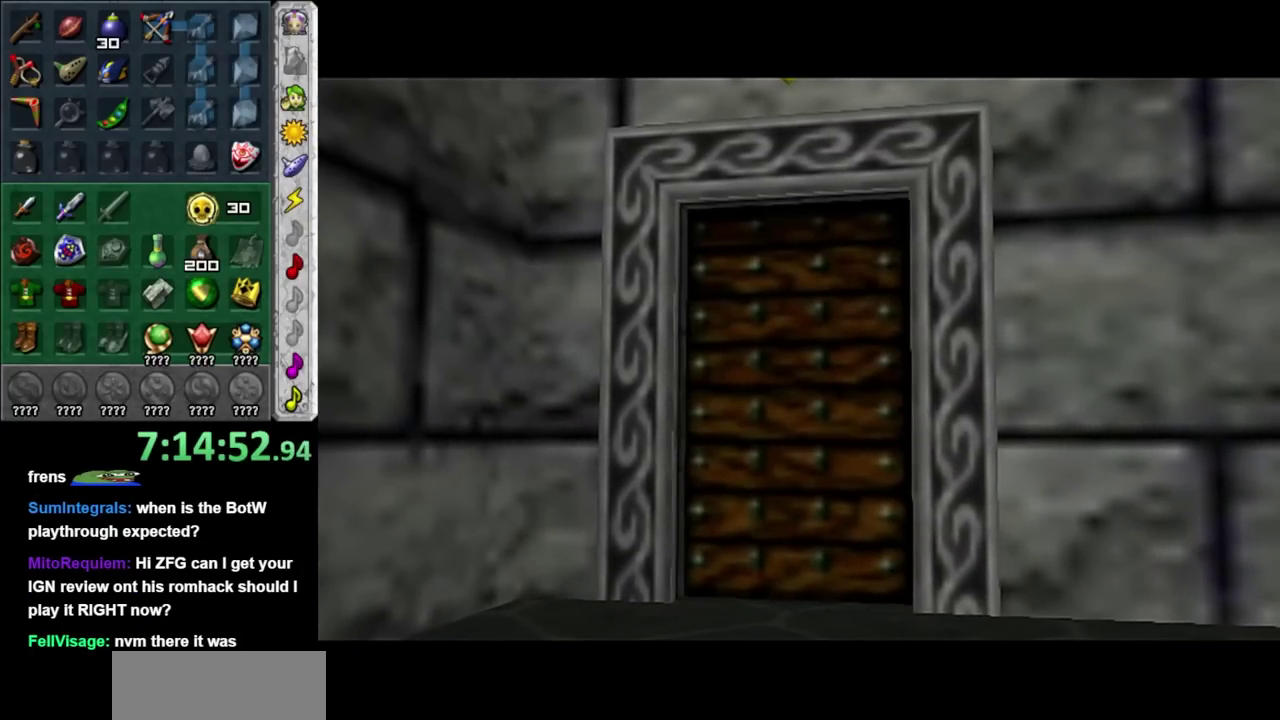
Gameplay with a controller (Nintendo layout); each line is a JSON object with the inputs held at the frame after it. "events" lists button and stick changes between this image and that frame as [ms after this image, input, new state], when the widget could be followed in between. Not read: L3 R3.
{"buttons": [], "left_stick": "up", "right_stick": "center", "events": [[317, "A", "down"], [467, "A", "up"]]}
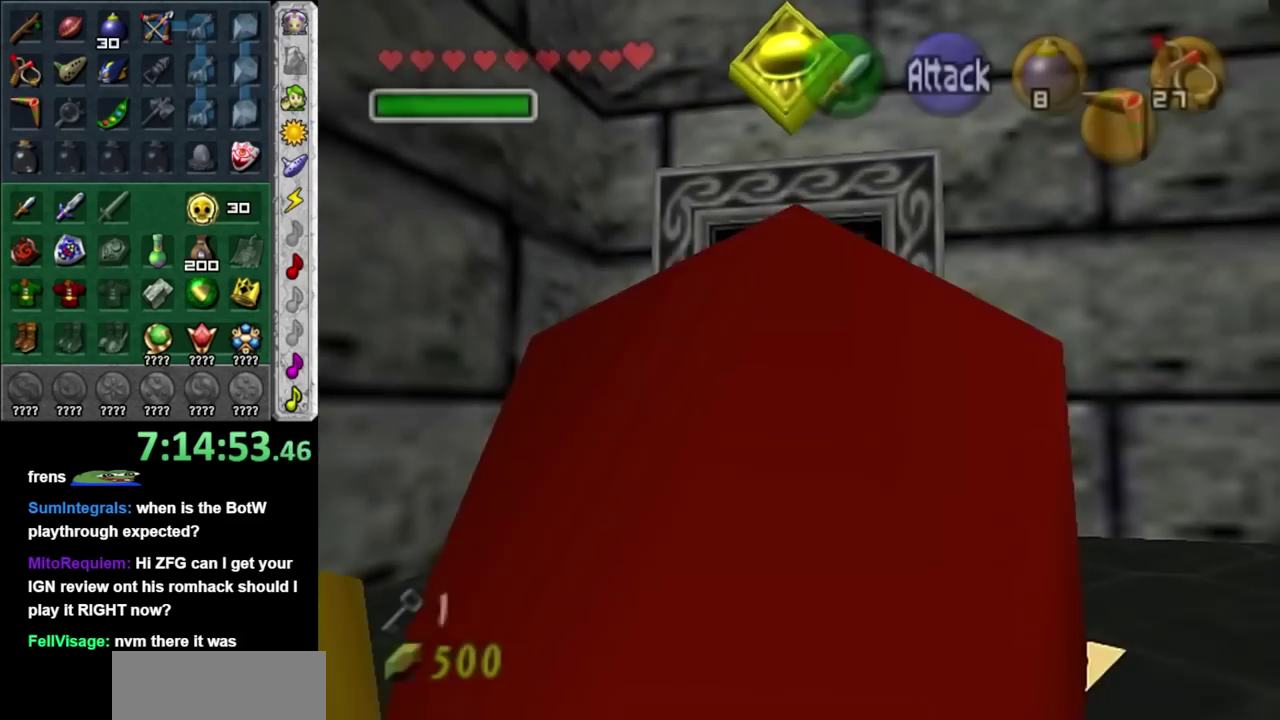
{"buttons": [], "left_stick": "up", "right_stick": "center", "events": []}
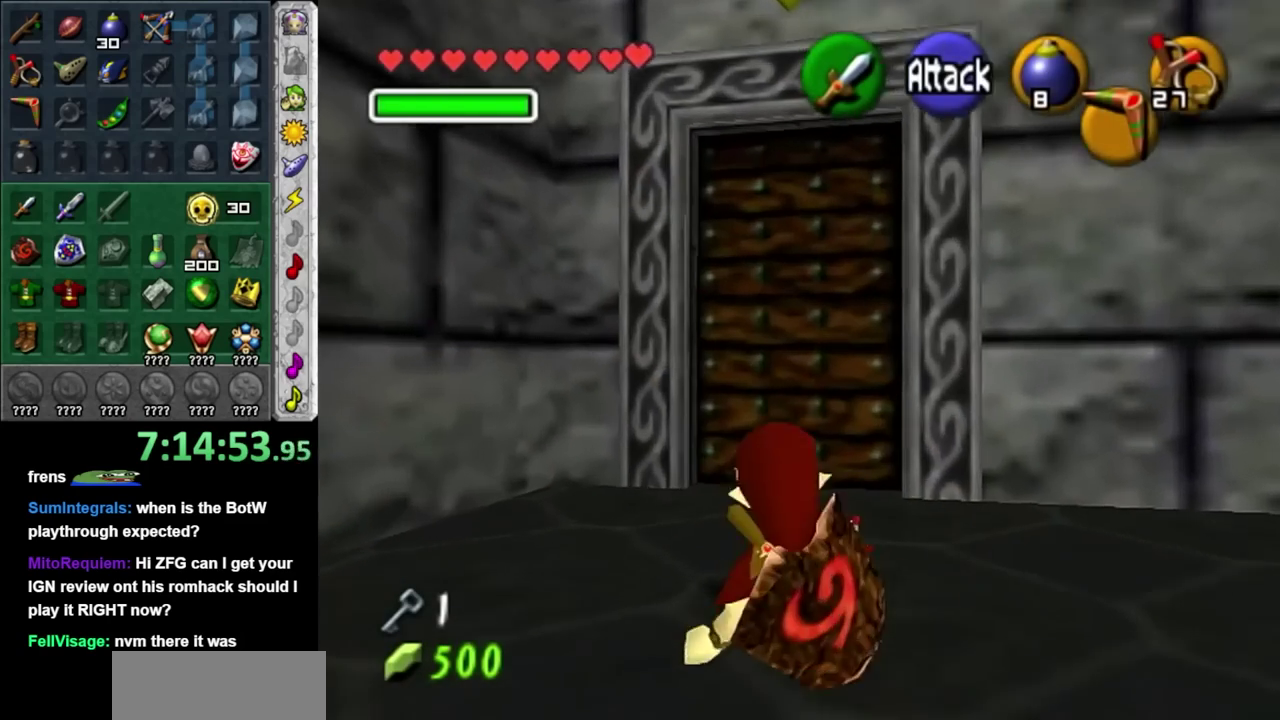
{"buttons": [], "left_stick": "up", "right_stick": "center", "events": [[350, "A", "down"], [500, "A", "up"]]}
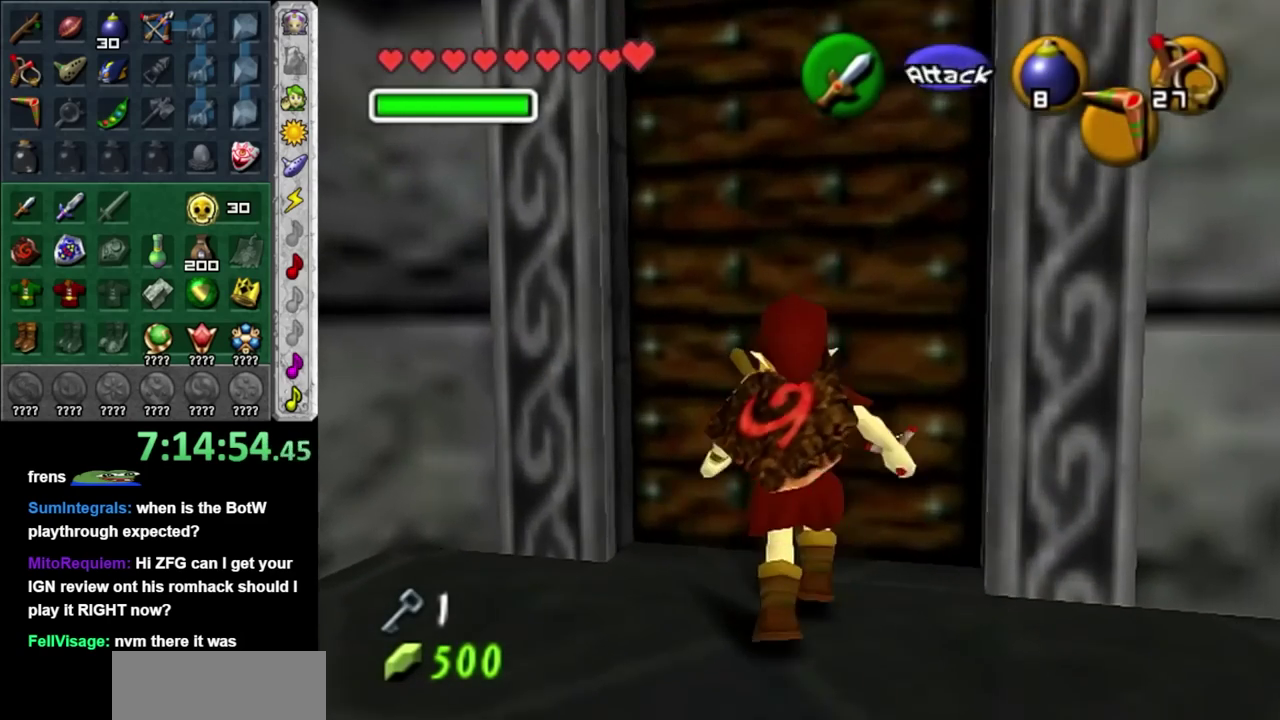
{"buttons": [], "left_stick": "up", "right_stick": "center", "events": []}
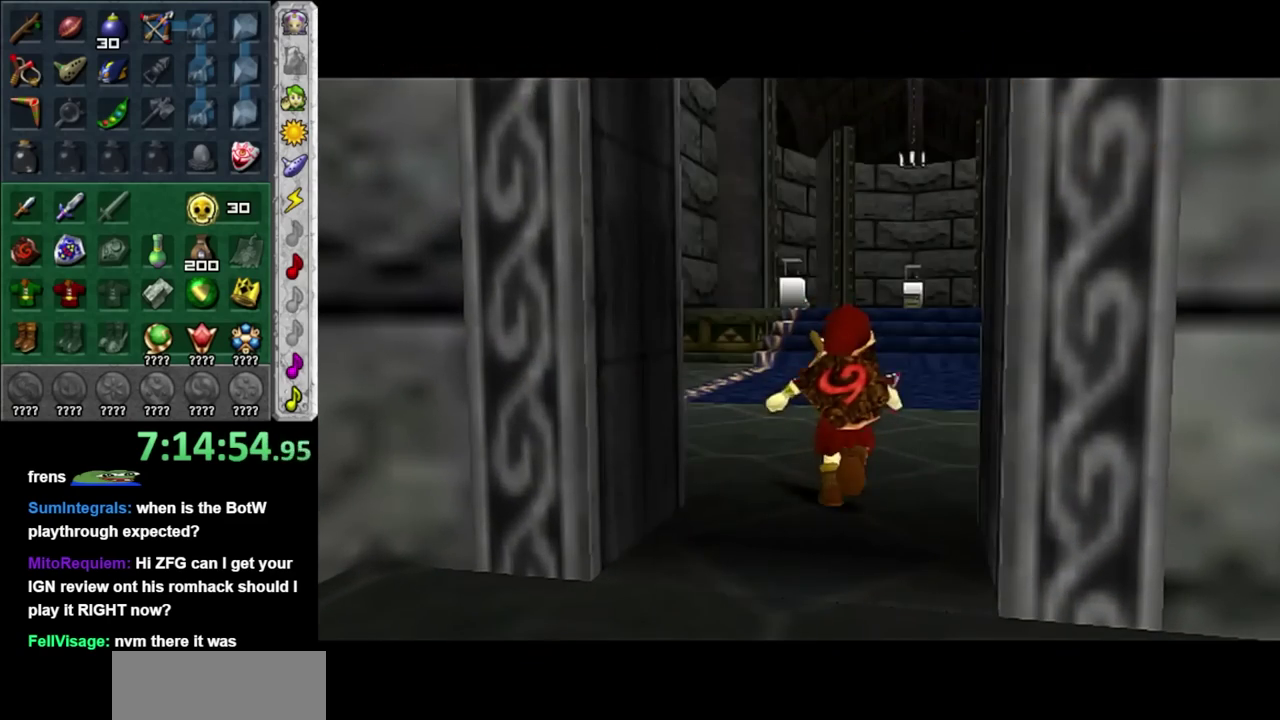
{"buttons": [], "left_stick": "up", "right_stick": "center", "events": []}
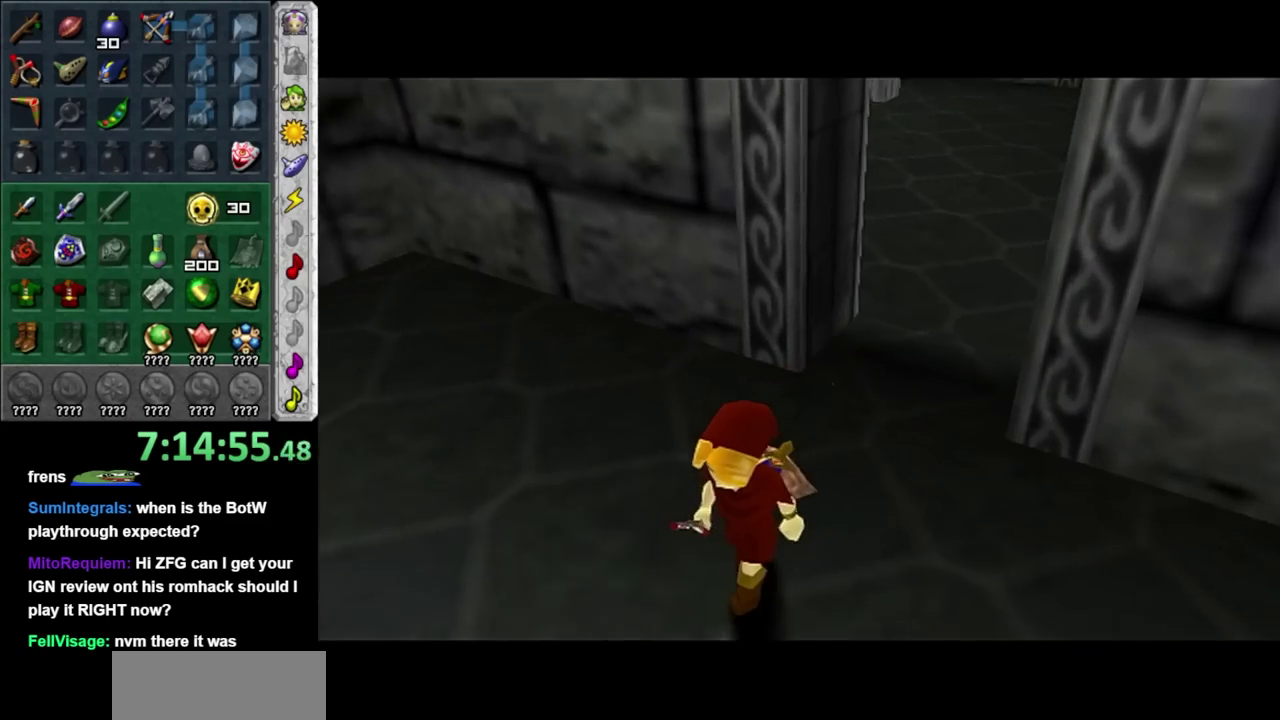
{"buttons": [], "left_stick": "up", "right_stick": "center", "events": []}
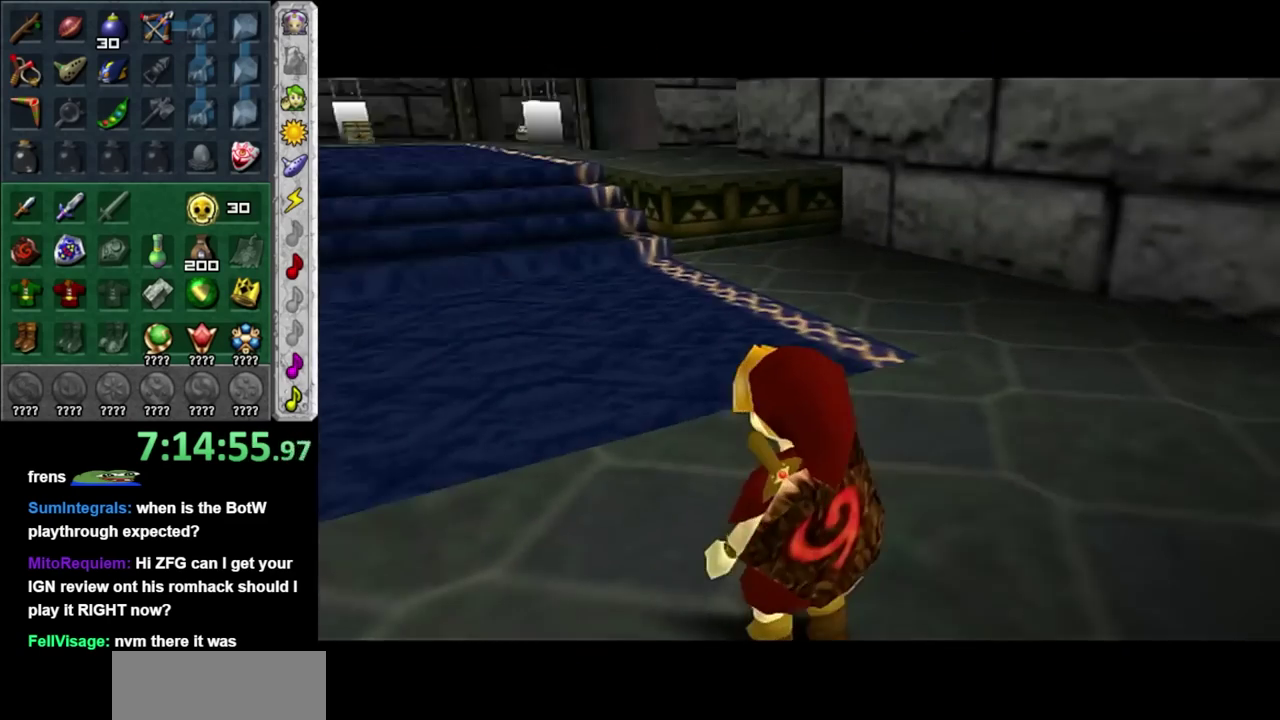
{"buttons": ["A"], "left_stick": "up", "right_stick": "center", "events": [[433, "A", "down"]]}
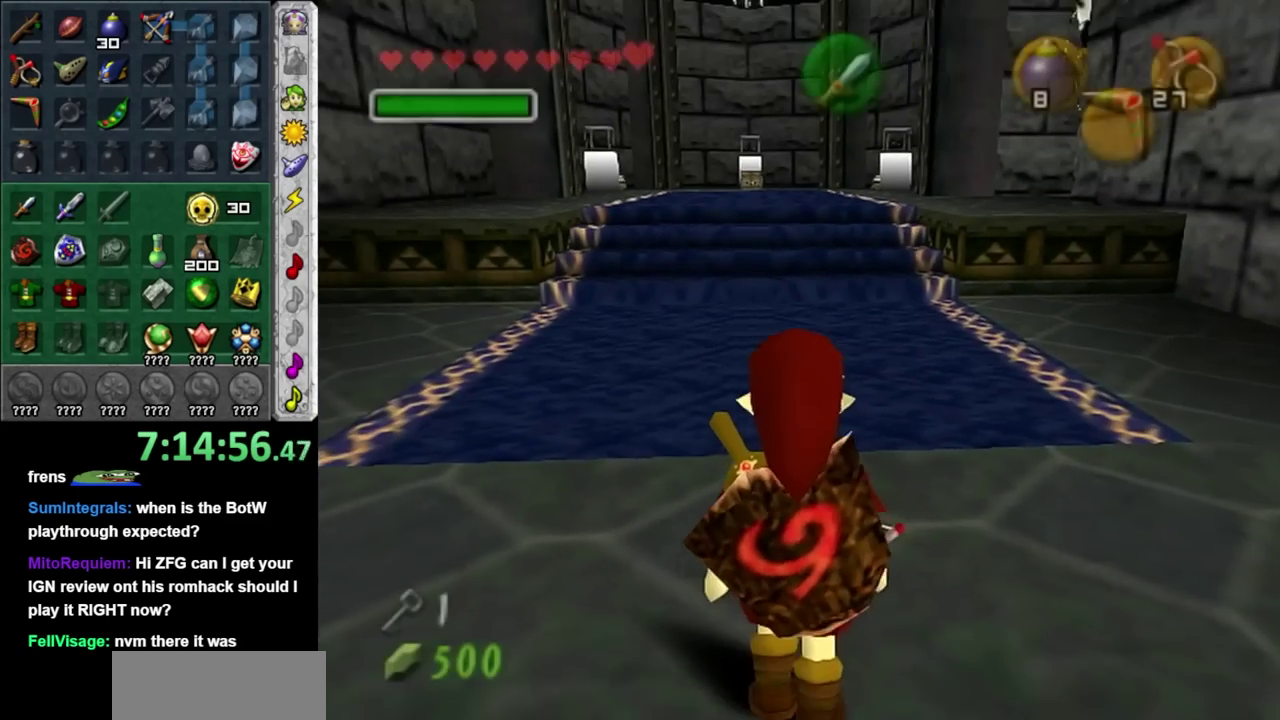
{"buttons": [], "left_stick": "up", "right_stick": "center", "events": [[67, "A", "up"]]}
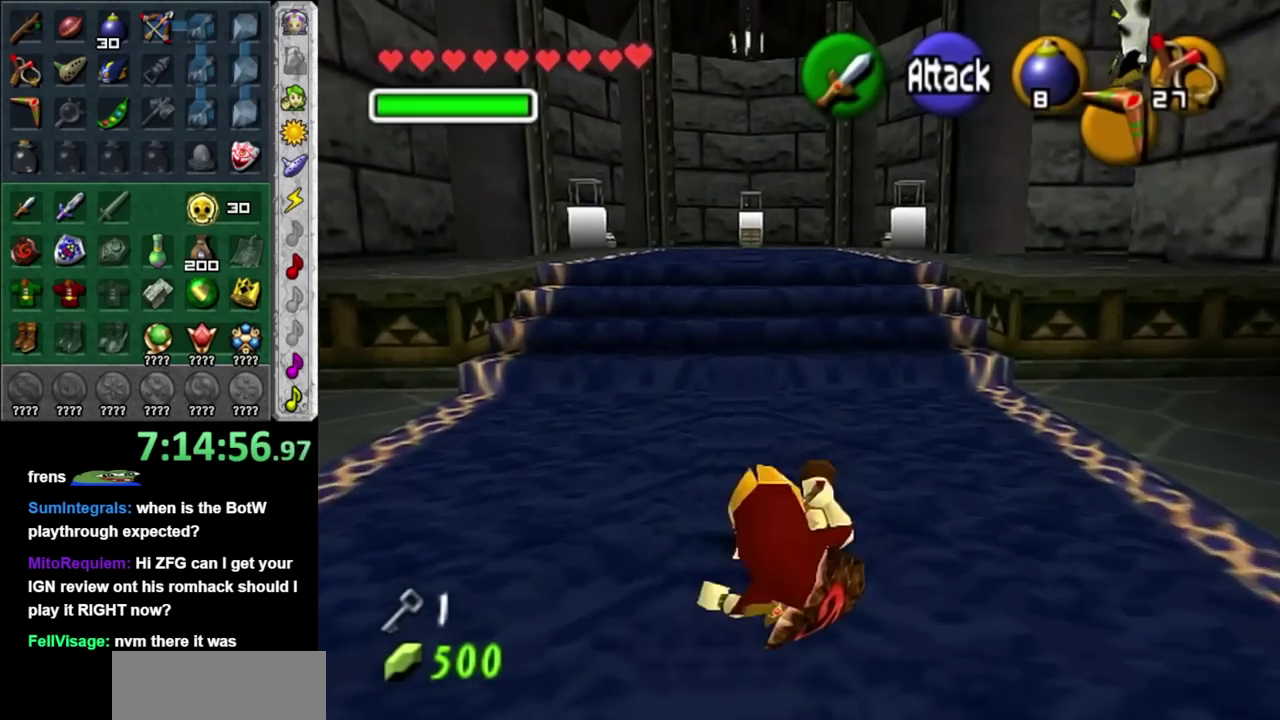
{"buttons": [], "left_stick": "up", "right_stick": "center", "events": [[217, "A", "down"], [450, "A", "up"]]}
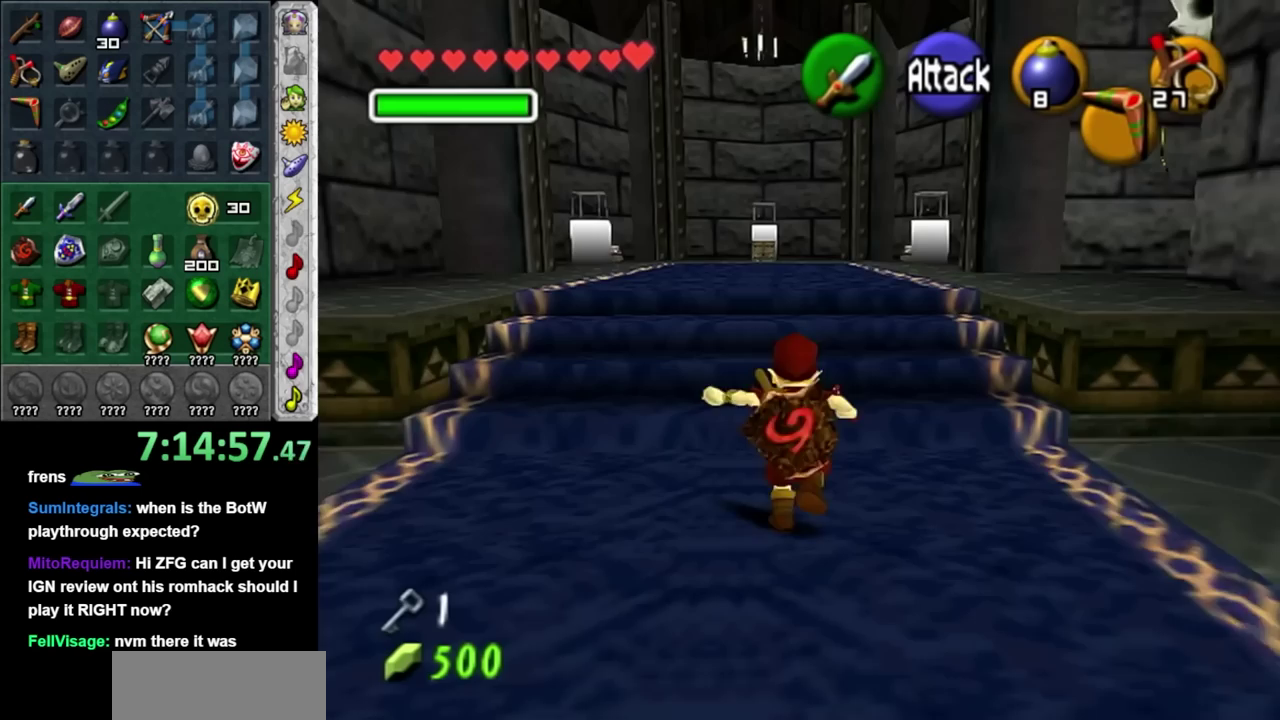
{"buttons": ["A"], "left_stick": "up", "right_stick": "center", "events": [[467, "A", "down"]]}
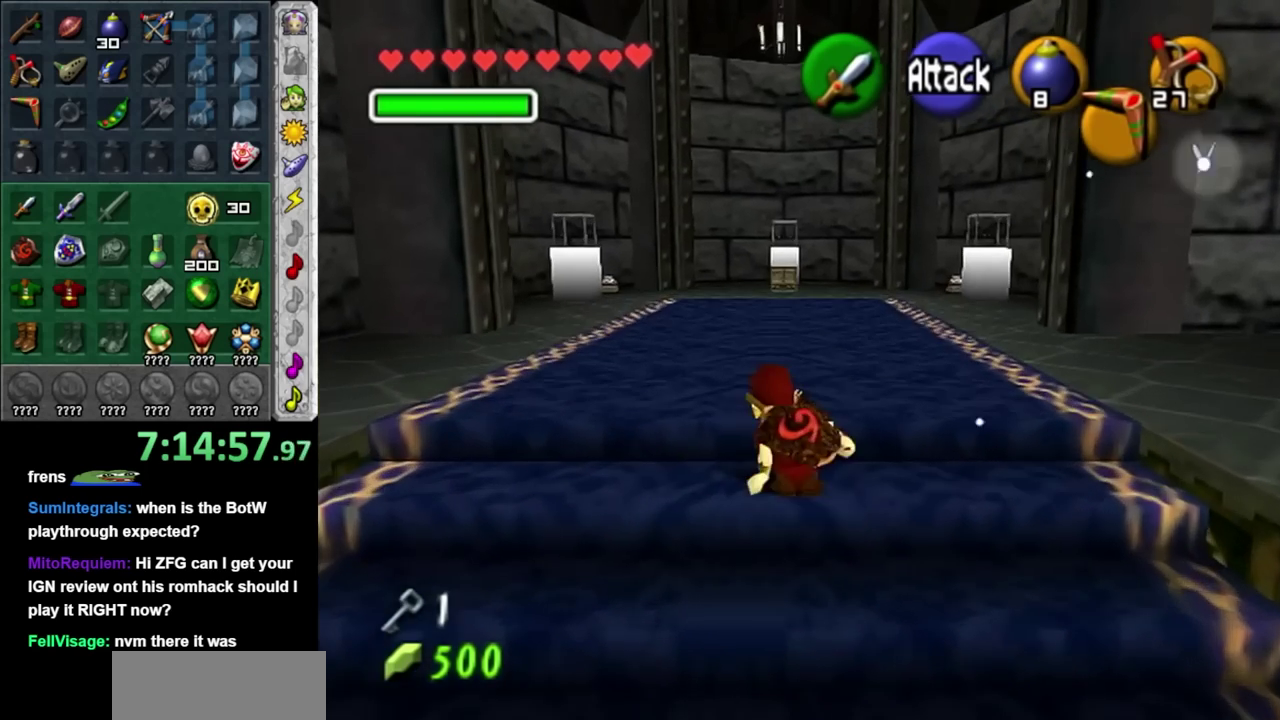
{"buttons": [], "left_stick": "up", "right_stick": "center", "events": [[167, "A", "up"]]}
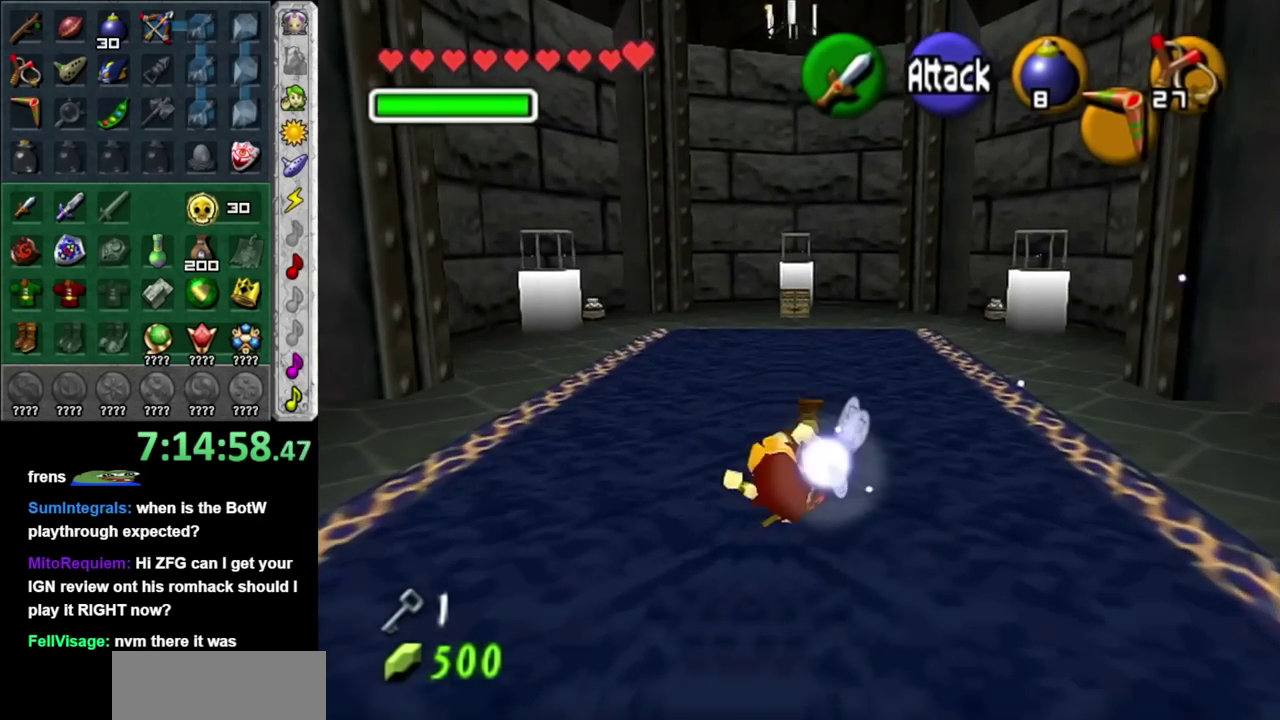
{"buttons": [], "left_stick": "up", "right_stick": "center", "events": [[250, "A", "down"], [433, "A", "up"]]}
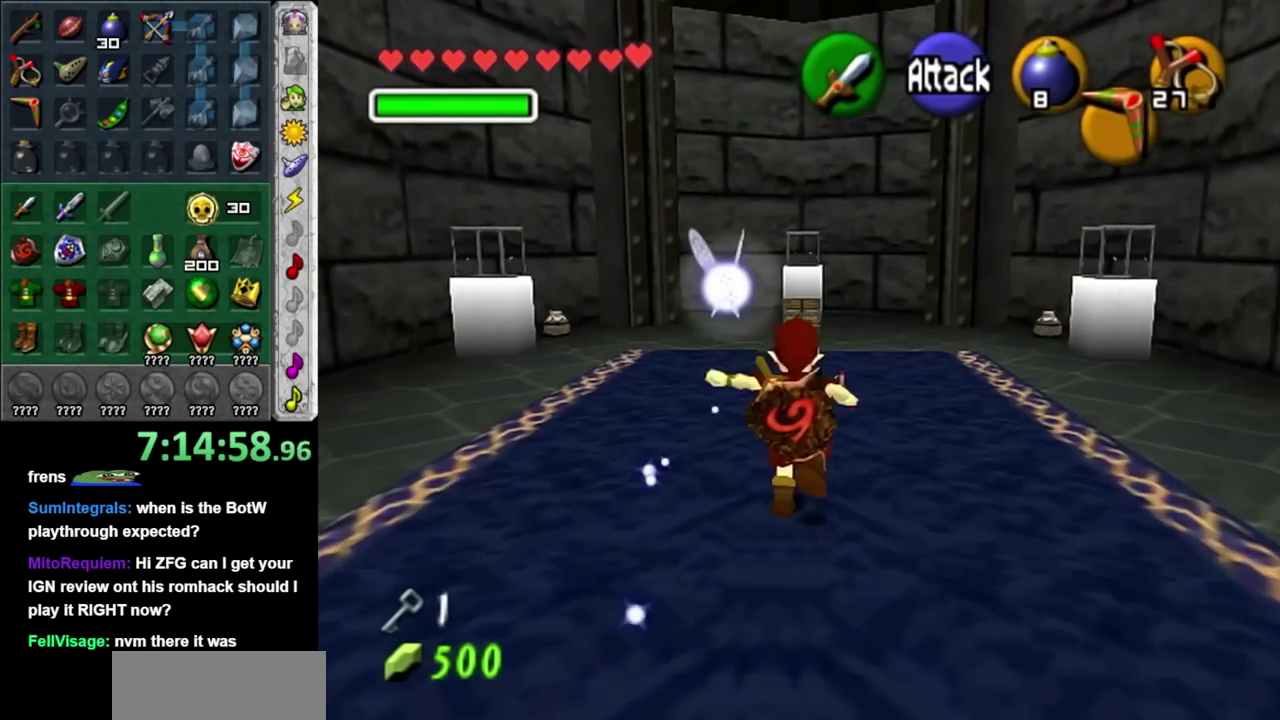
{"buttons": [], "left_stick": "up", "right_stick": "center", "events": []}
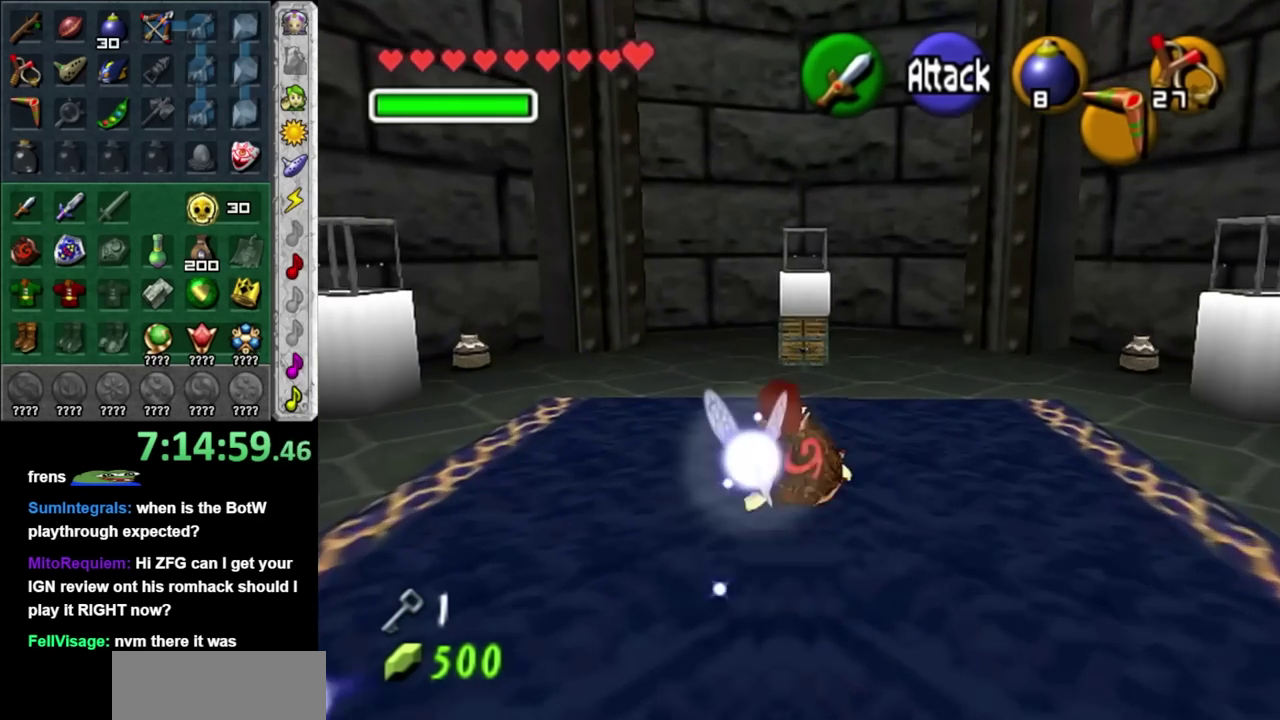
{"buttons": [], "left_stick": "up", "right_stick": "center", "events": [[33, "A", "down"], [217, "A", "up"]]}
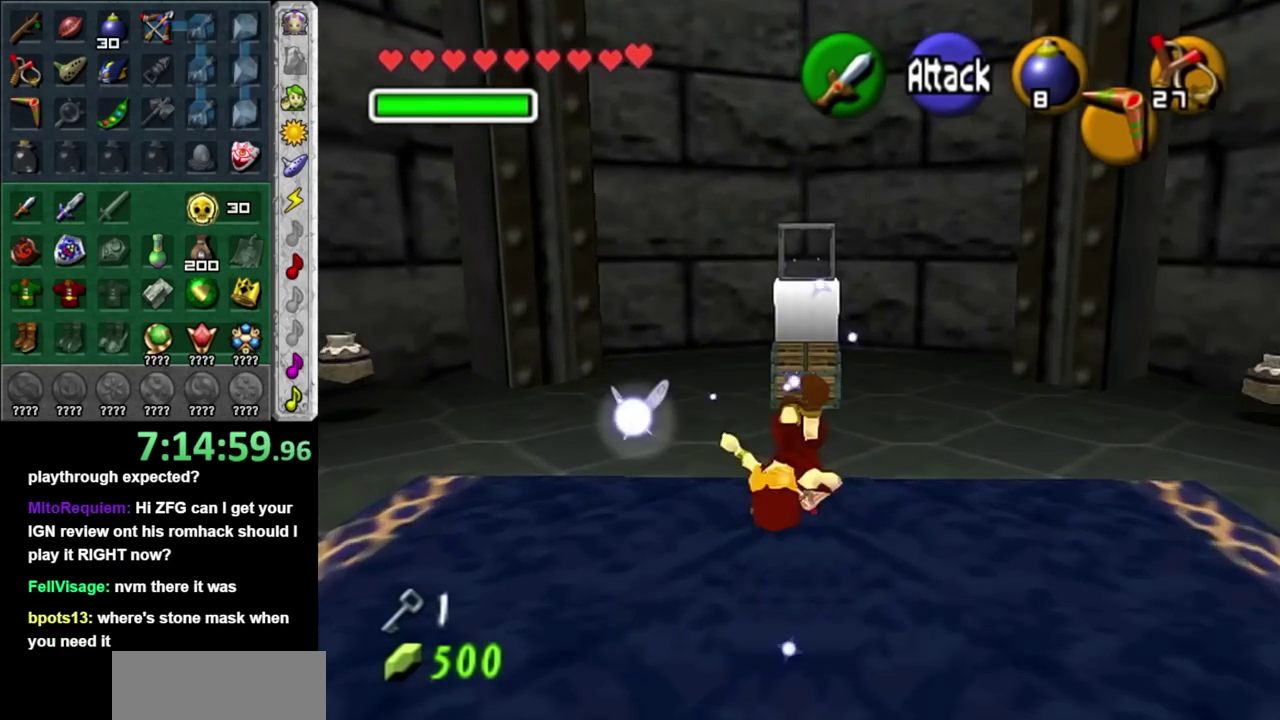
{"buttons": [], "left_stick": "up", "right_stick": "center", "events": [[33, "A", "down"], [133, "A", "up"], [217, "A", "down"], [283, "A", "up"], [350, "A", "down"], [467, "A", "up"]]}
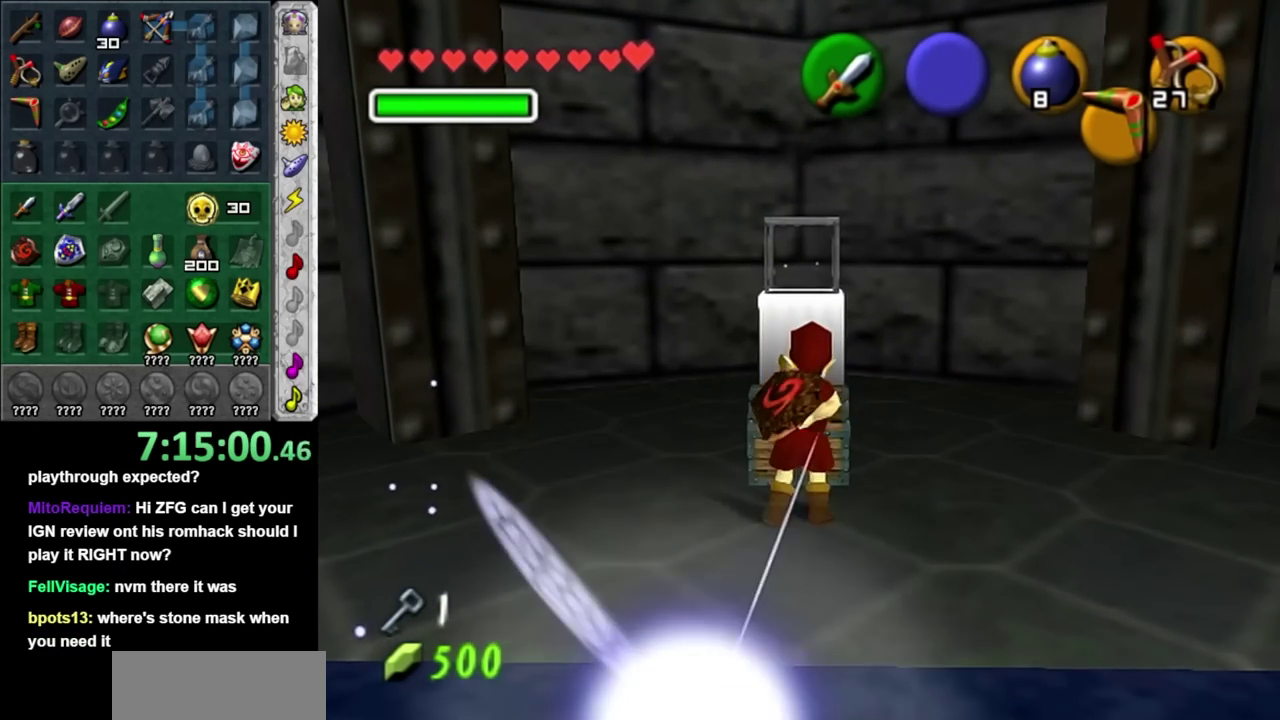
{"buttons": [], "left_stick": "center", "right_stick": "center", "events": [[33, "A", "down"], [133, "A", "up"], [250, "left_stick", "center"]]}
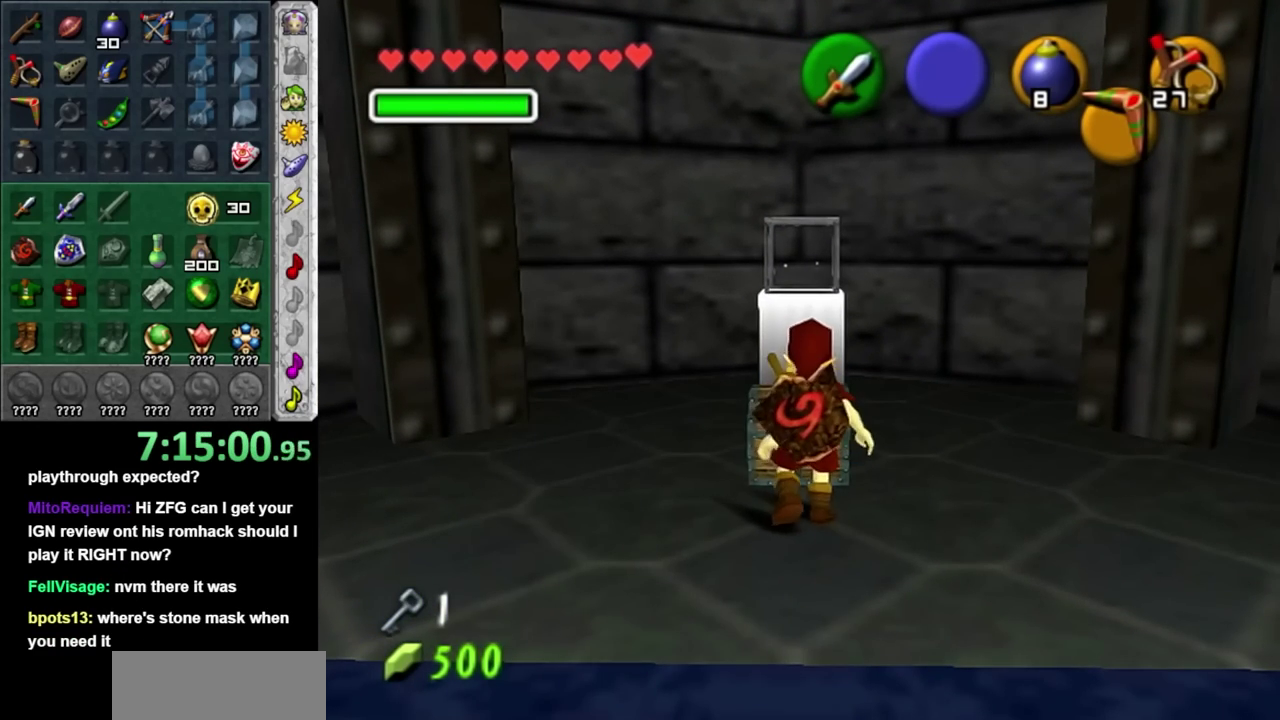
{"buttons": [], "left_stick": "center", "right_stick": "center", "events": []}
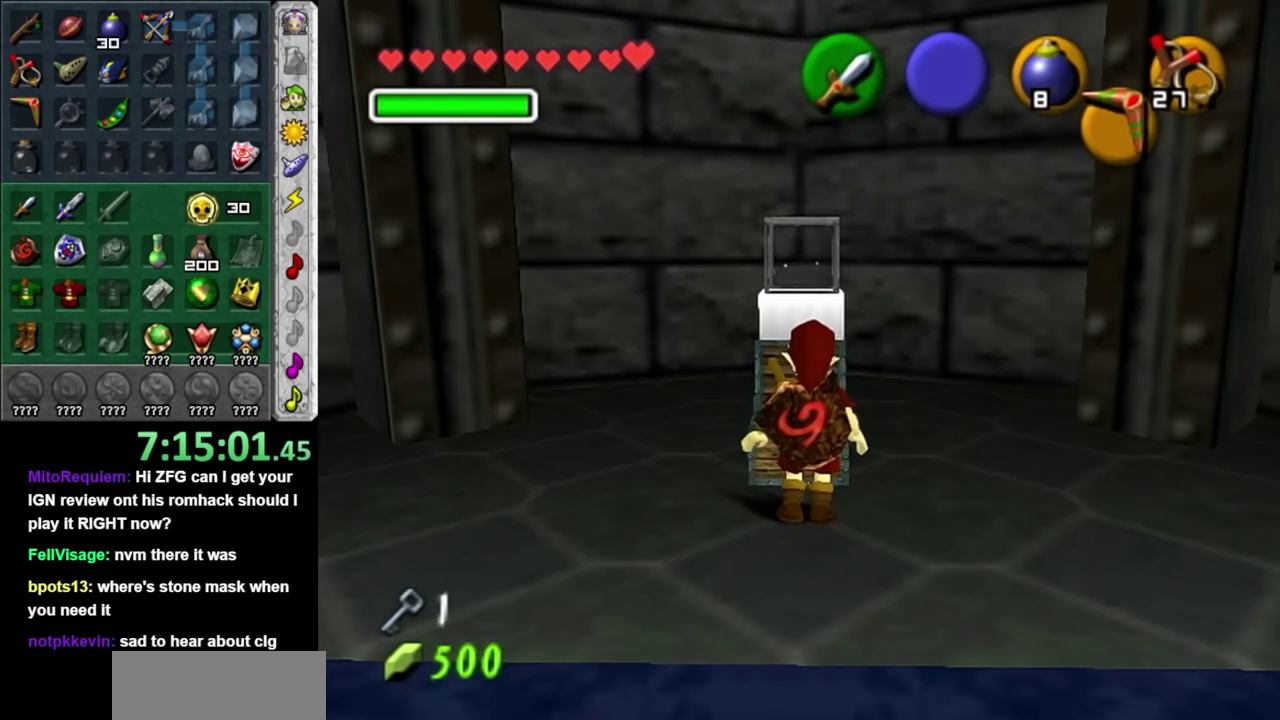
{"buttons": [], "left_stick": "center", "right_stick": "center", "events": []}
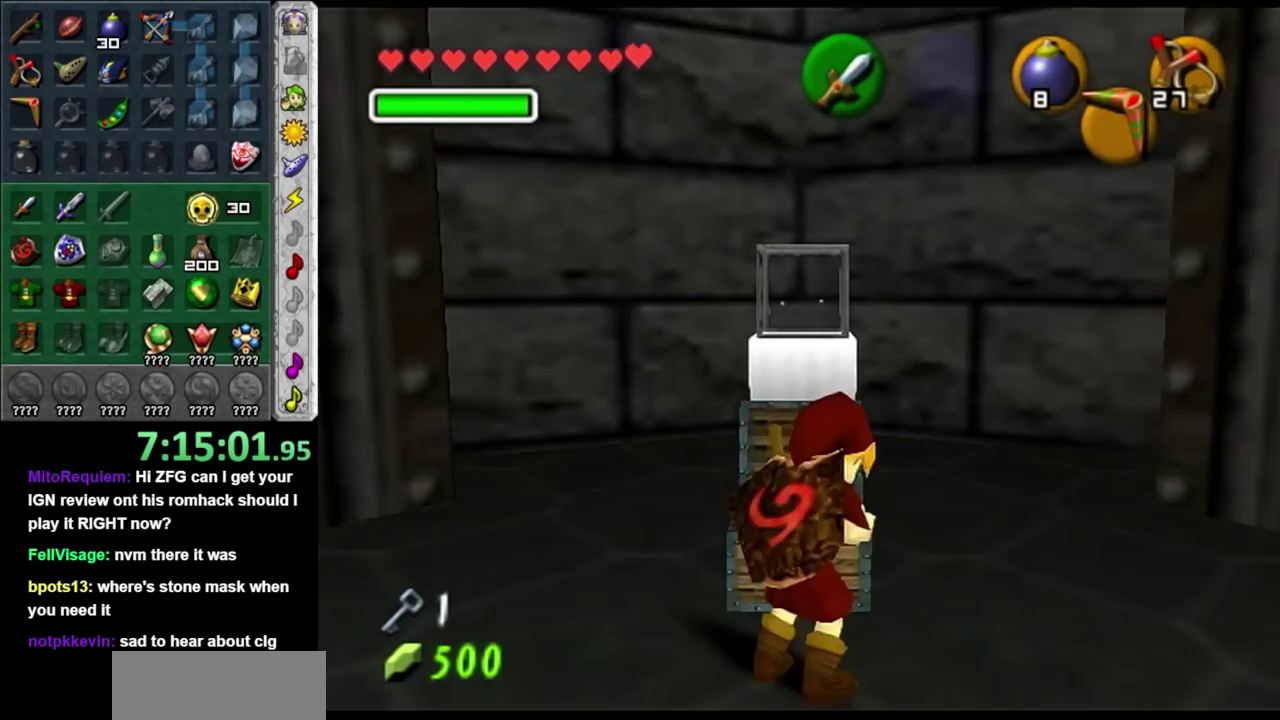
{"buttons": [], "left_stick": "center", "right_stick": "center", "events": []}
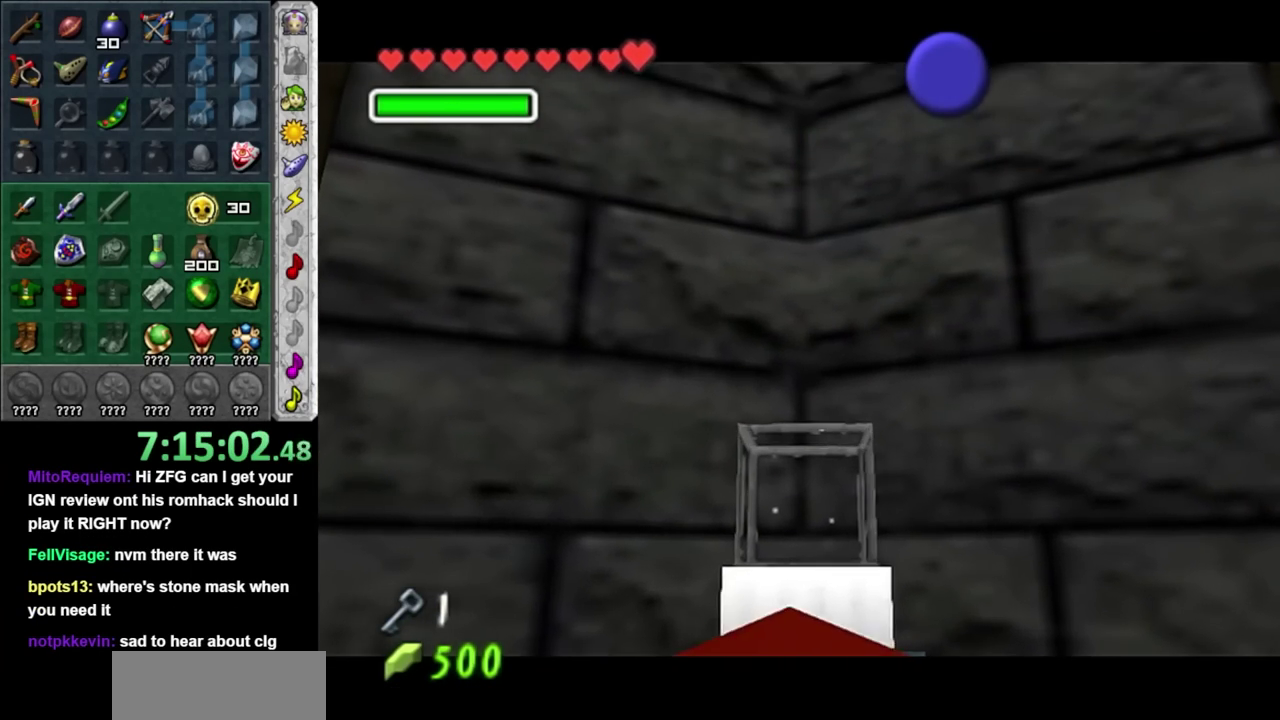
{"buttons": [], "left_stick": "center", "right_stick": "center", "events": []}
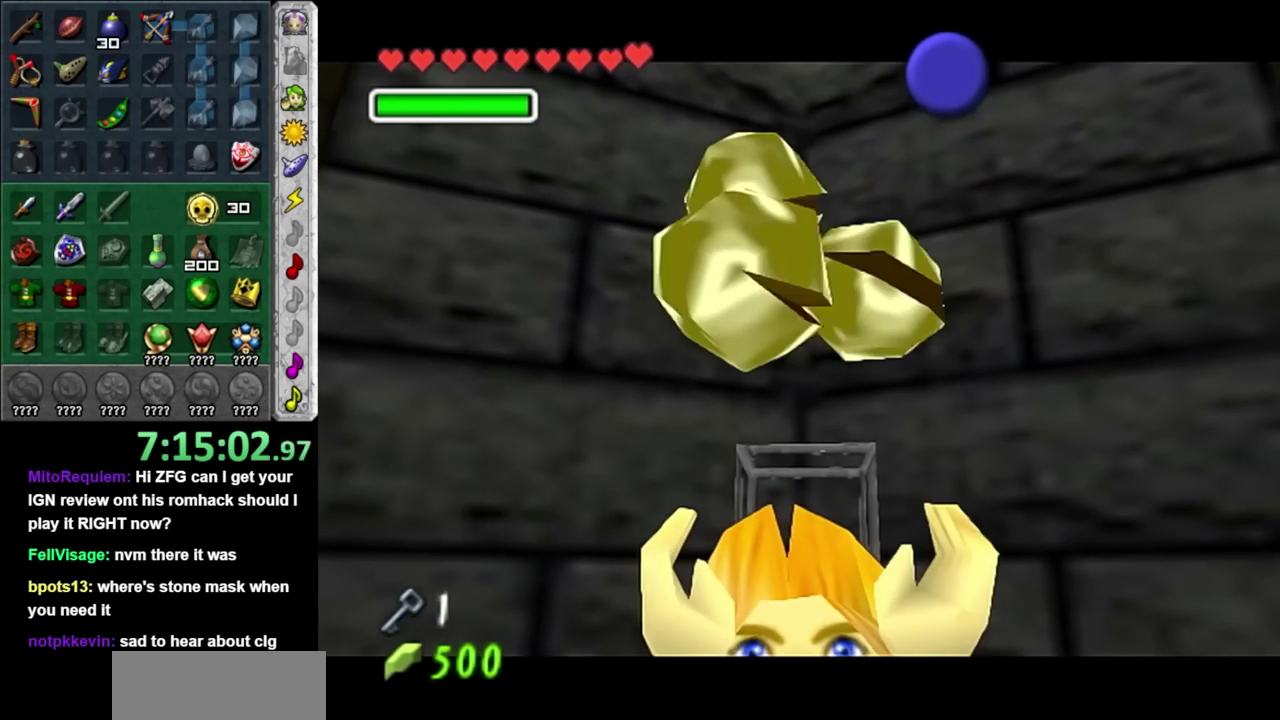
{"buttons": [], "left_stick": "center", "right_stick": "center", "events": []}
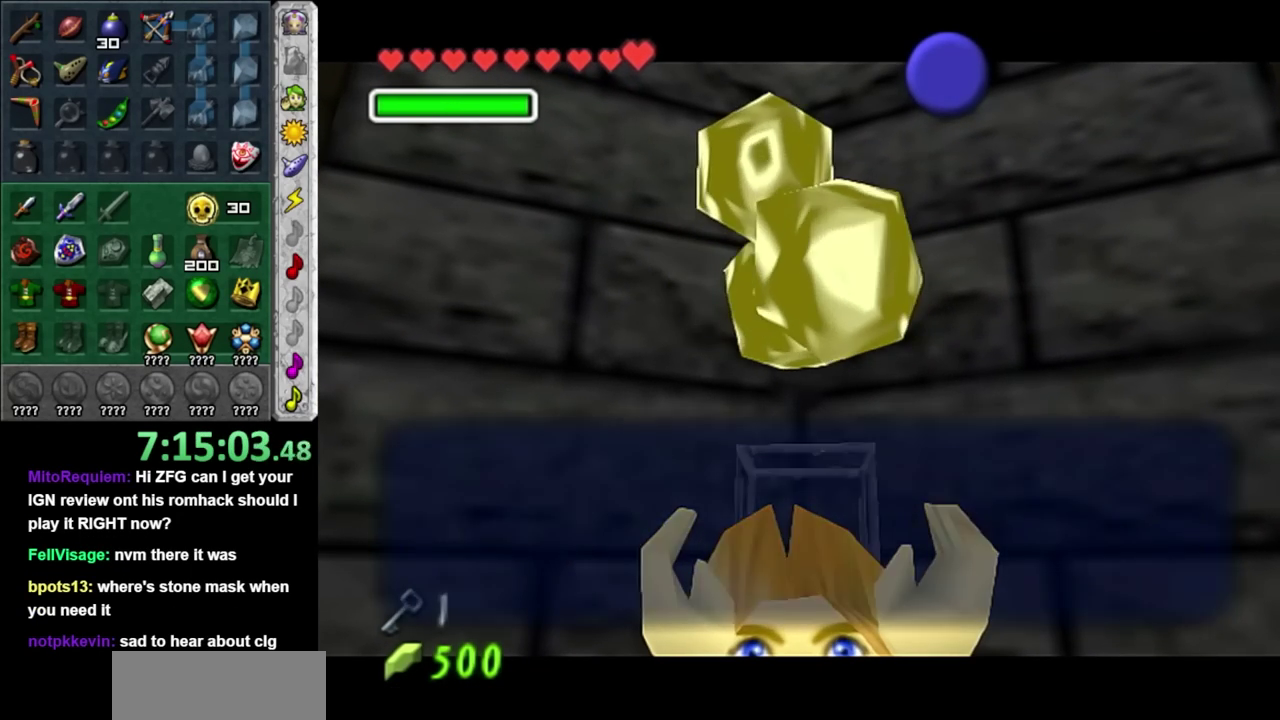
{"buttons": [], "left_stick": "center", "right_stick": "center", "events": [[100, "B", "down"], [183, "B", "up"], [317, "A", "down"], [400, "A", "up"]]}
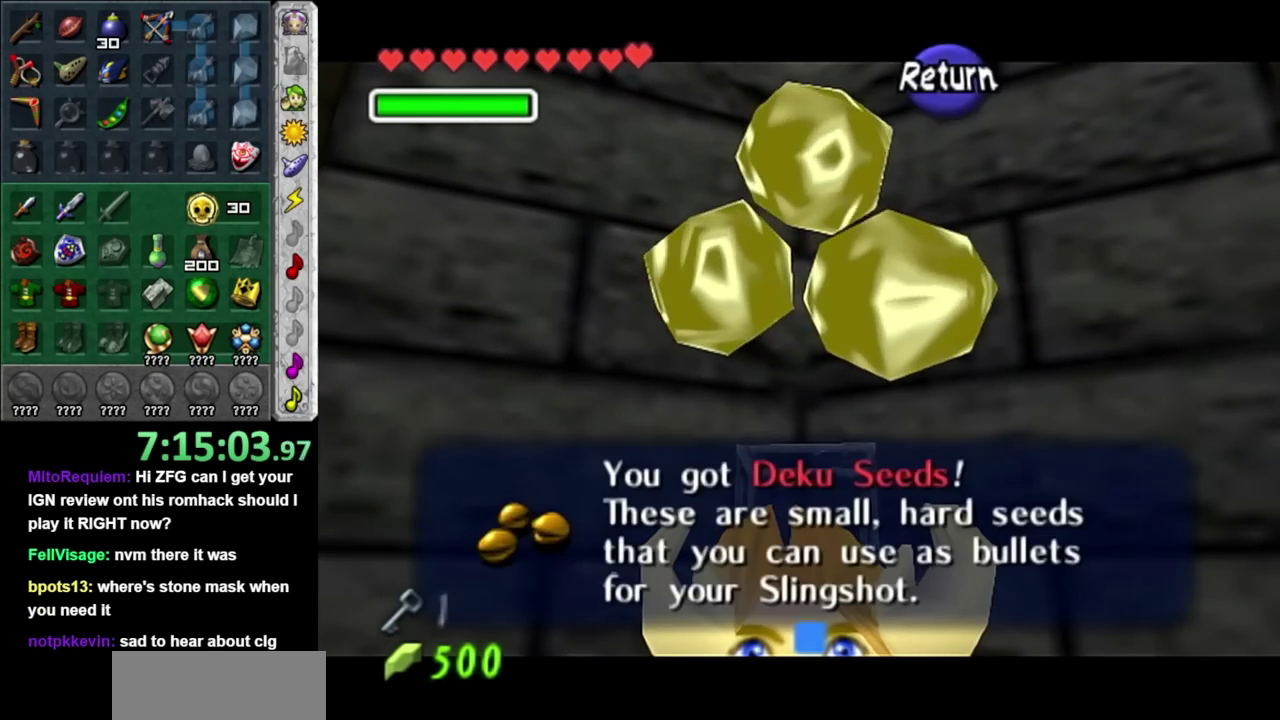
{"buttons": ["R1"], "left_stick": "up", "right_stick": "center", "events": [[133, "R1", "down"], [133, "left_stick", "up"]]}
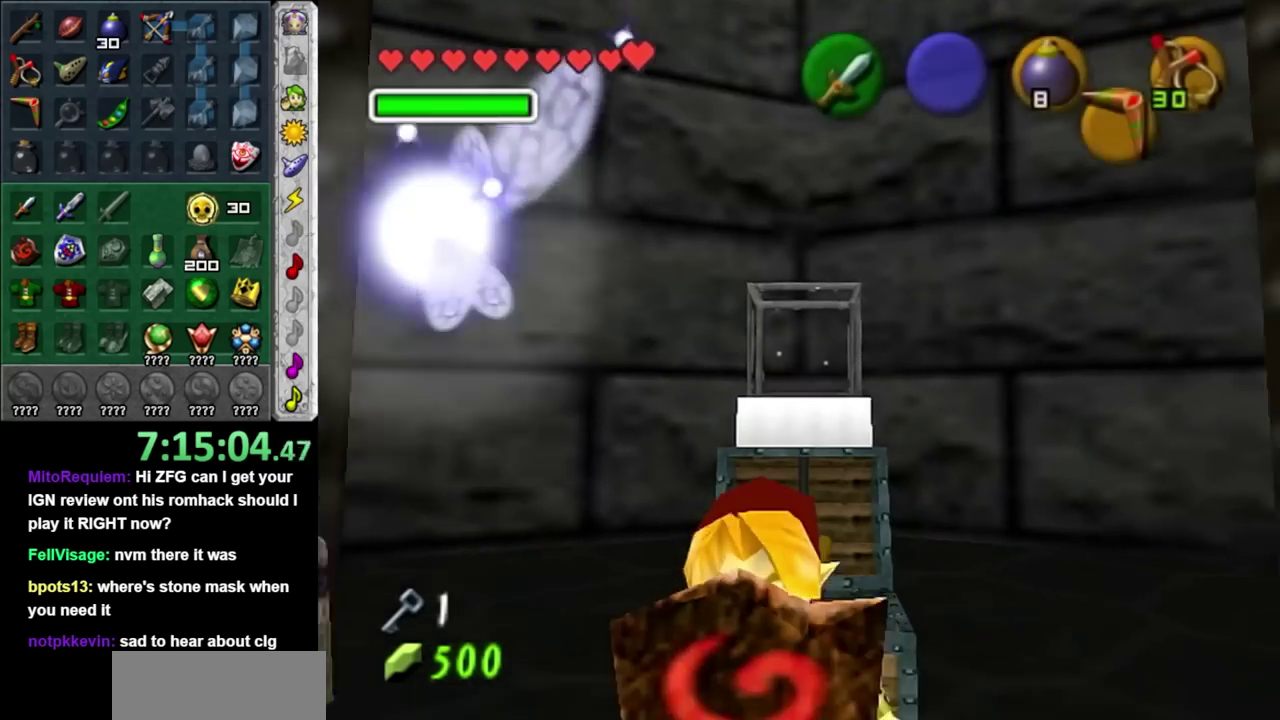
{"buttons": [], "left_stick": "center", "right_stick": "center", "events": [[450, "left_stick", "center"], [467, "R1", "up"]]}
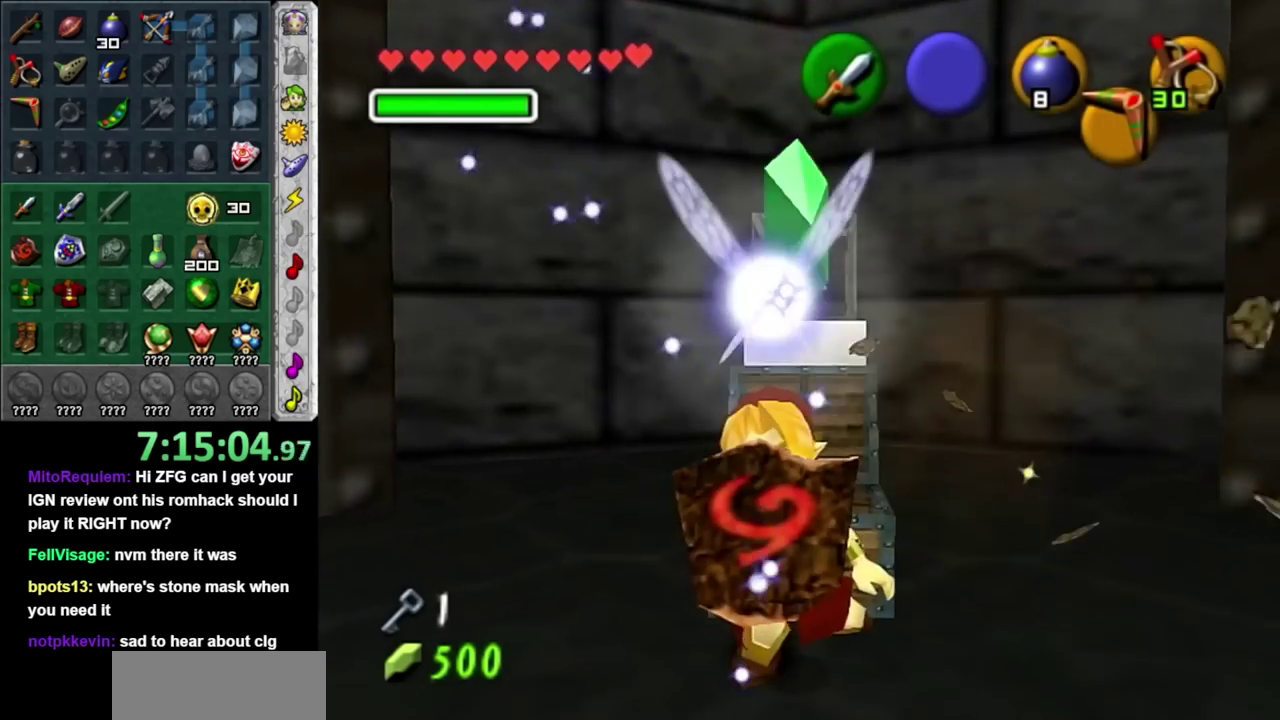
{"buttons": [], "left_stick": "up", "right_stick": "center", "events": [[167, "left_stick", "right"], [350, "left_stick", "up-right"], [500, "left_stick", "up"]]}
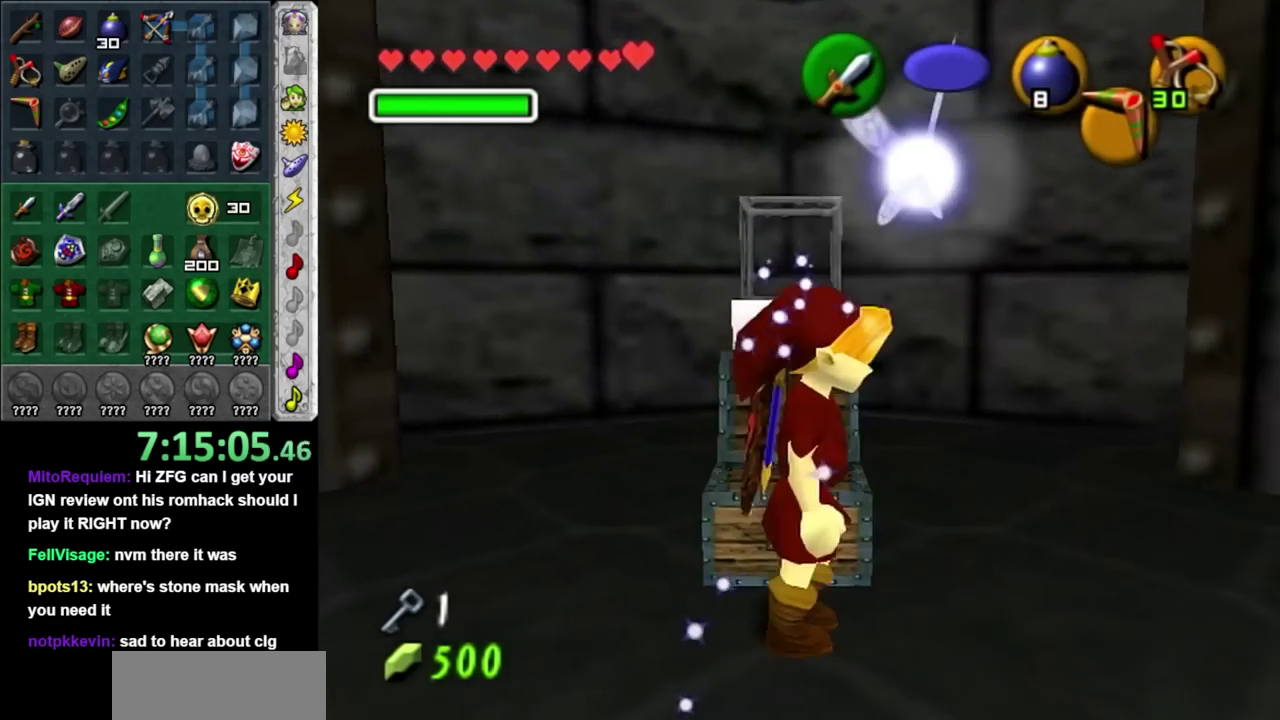
{"buttons": ["L1"], "left_stick": "center", "right_stick": "center", "events": [[100, "left_stick", "up-left"], [400, "L1", "down"], [433, "left_stick", "center"]]}
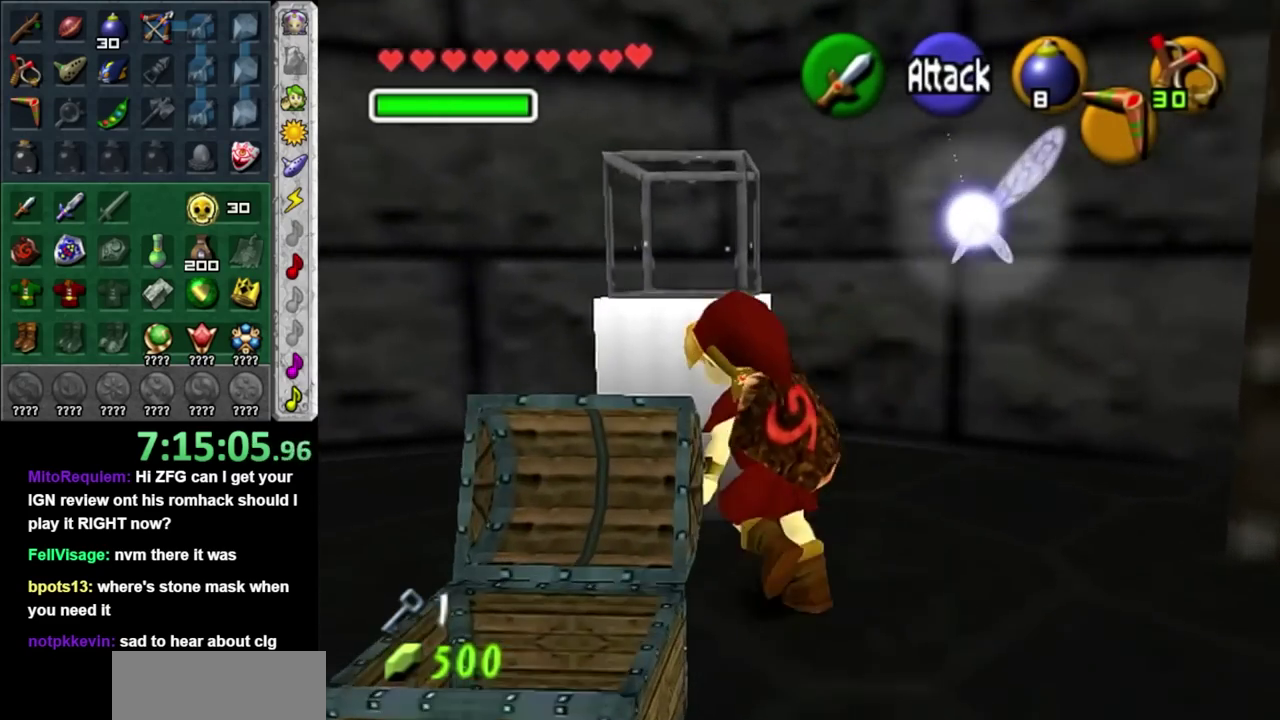
{"buttons": [], "left_stick": "right", "right_stick": "center"}
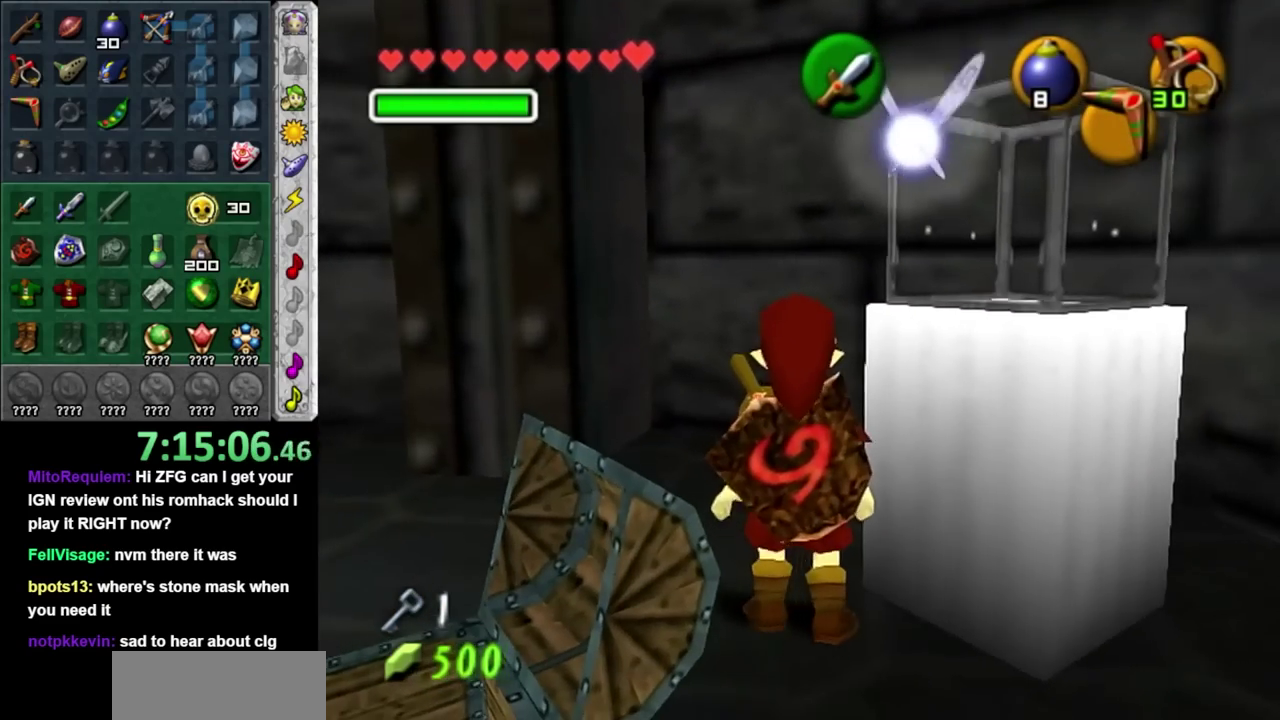
{"buttons": ["L1"], "left_stick": "down-left", "right_stick": "center"}